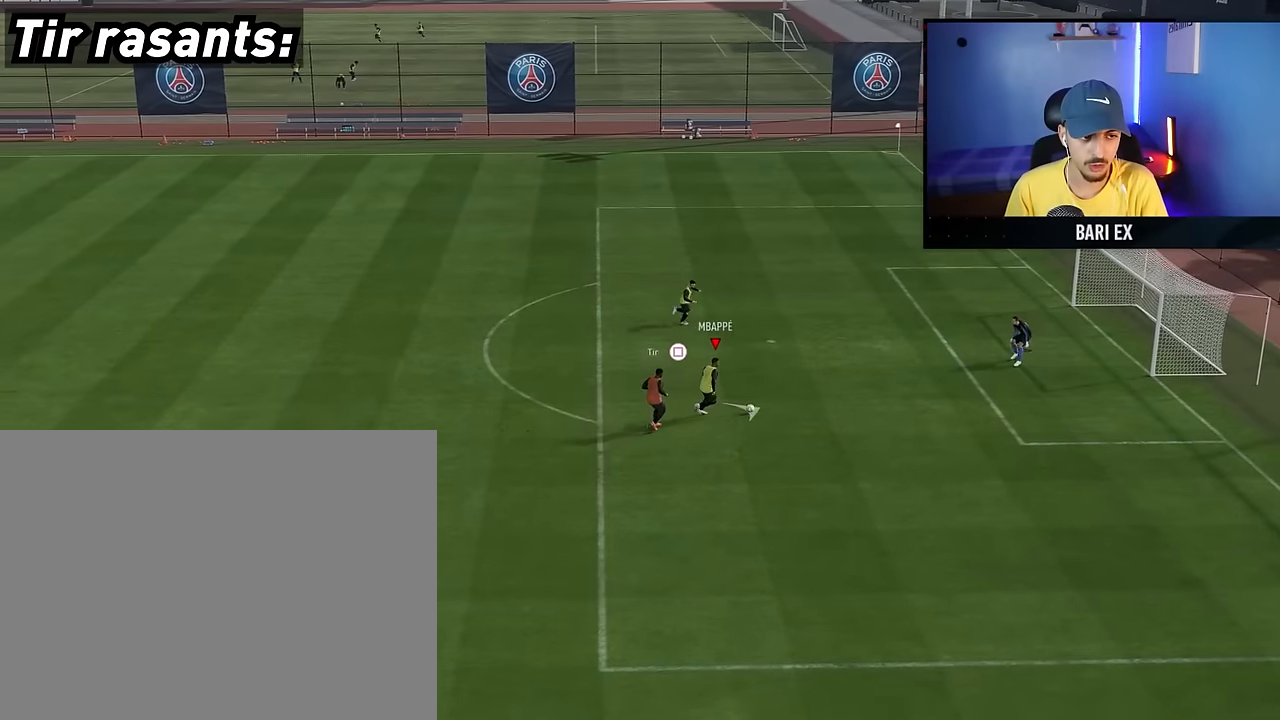
Gameplay with a controller (PlayStation layout); each line is a JSON object with the inputs held at the frame after it. "events" lists button and stick changes between this image and that frame as [ms after this image, input, new state], when the widget could be followed in between. Not read: L3 R3.
{"buttons": [], "left_stick": "up", "right_stick": "center", "events": [[33, "SQUARE", "down"], [83, "SQUARE", "up"], [100, "left_stick", "up"]]}
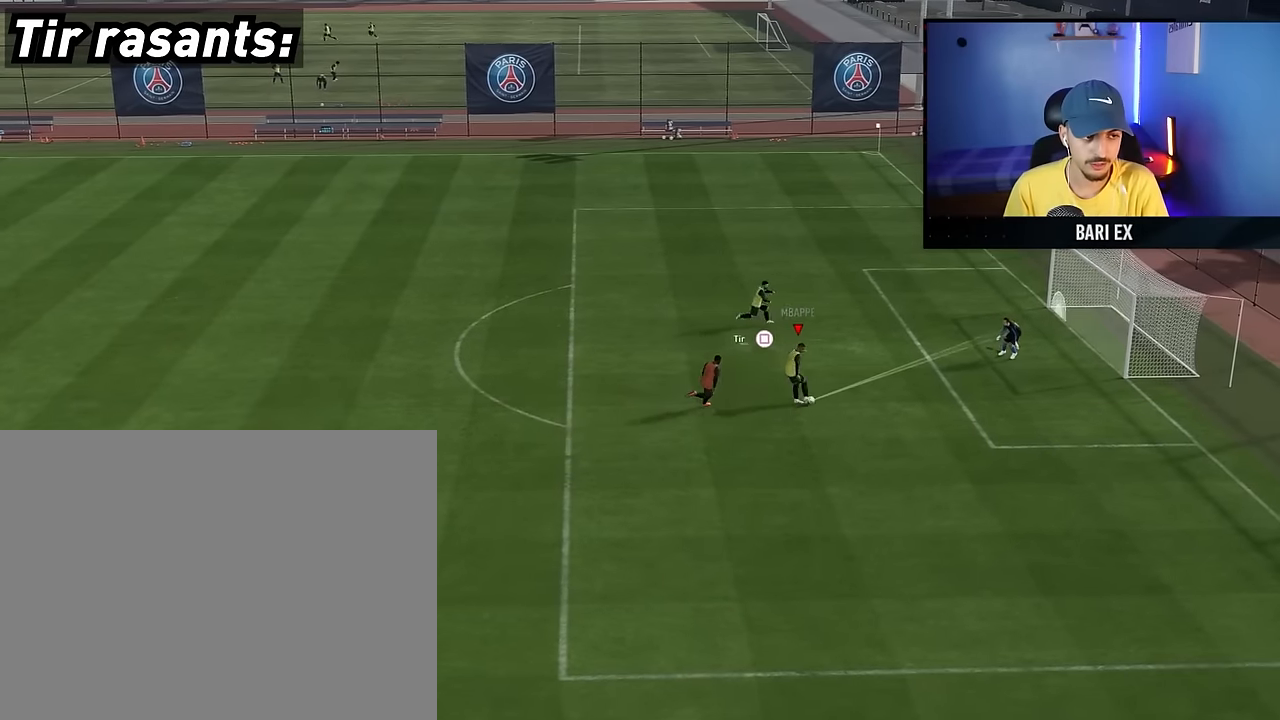
{"buttons": ["R2"], "left_stick": "up", "right_stick": "center", "events": [[150, "R2", "down"]]}
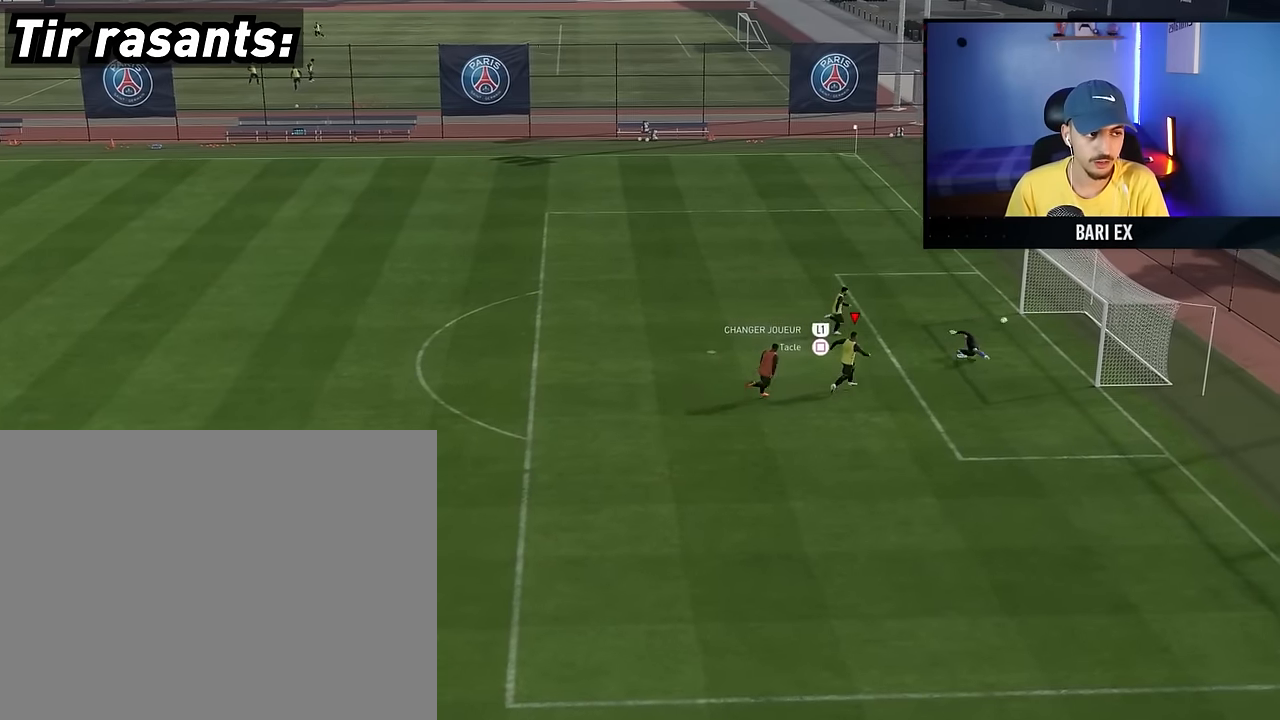
{"buttons": [], "left_stick": "center", "right_stick": "center", "events": [[33, "R2", "up"], [67, "left_stick", "center"]]}
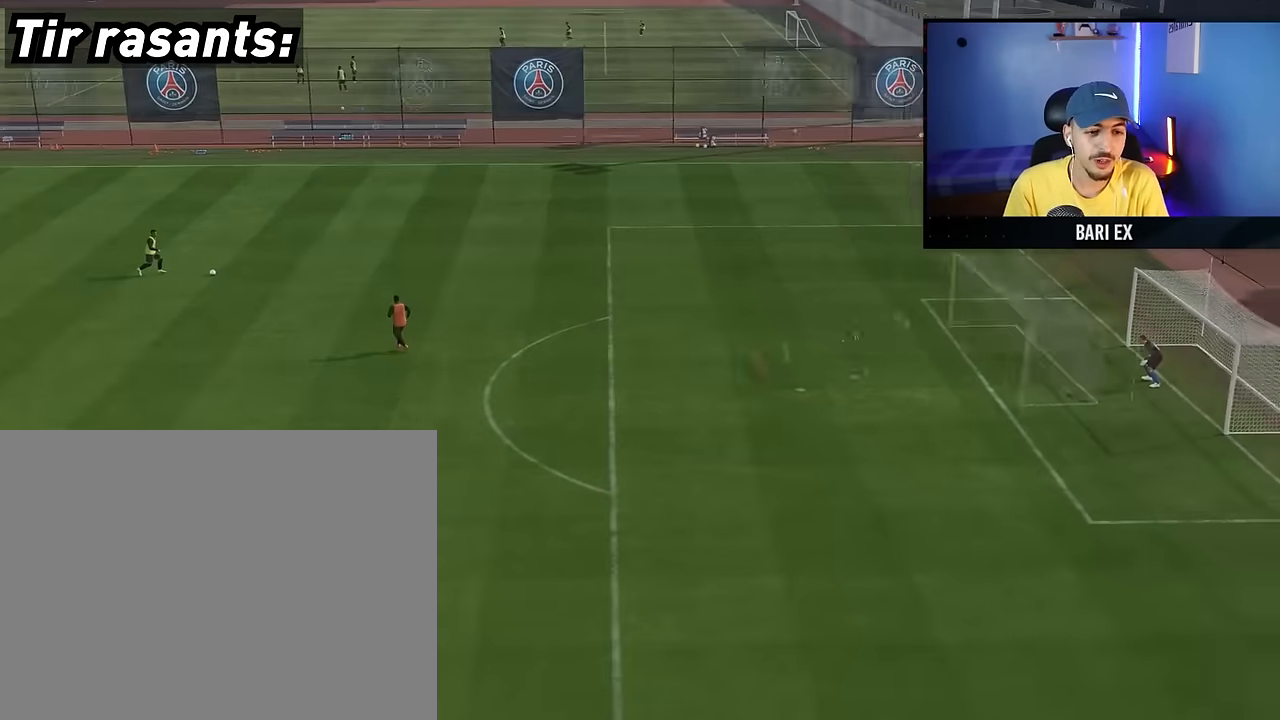
{"buttons": [], "left_stick": "right", "right_stick": "center", "events": [[500, "left_stick", "right"]]}
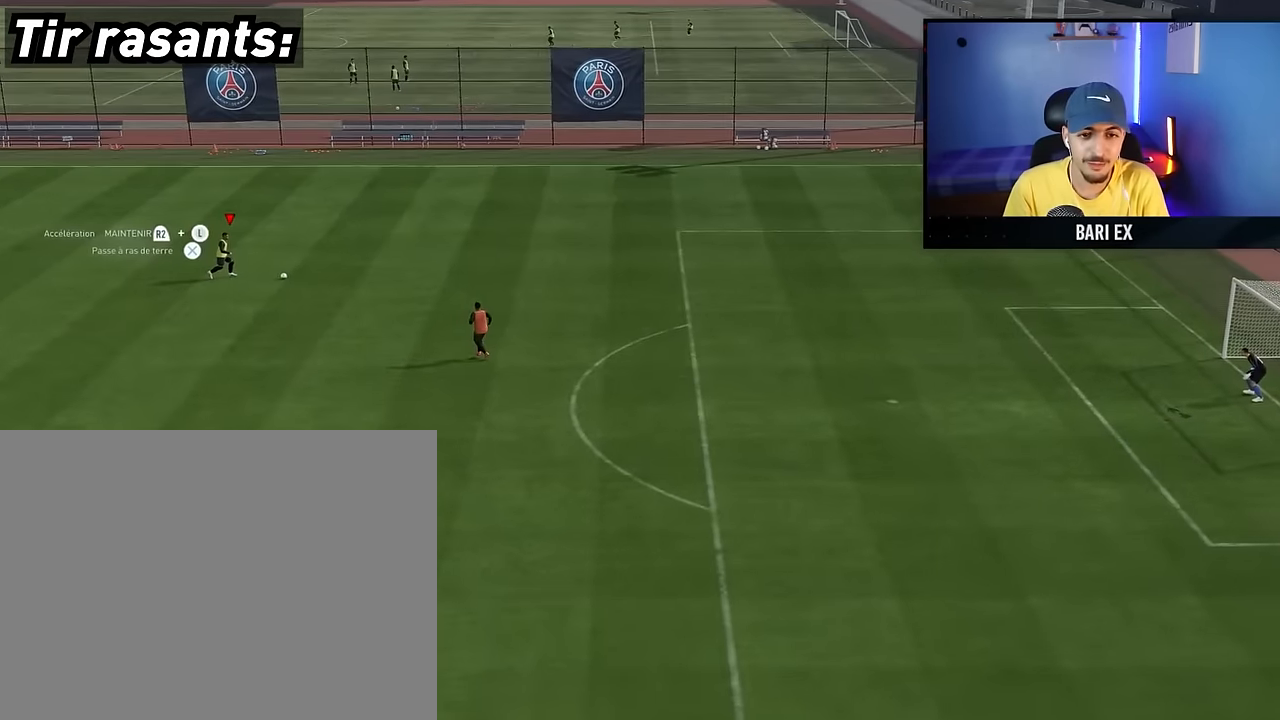
{"buttons": ["R2"], "left_stick": "right", "right_stick": "center", "events": [[50, "R2", "down"]]}